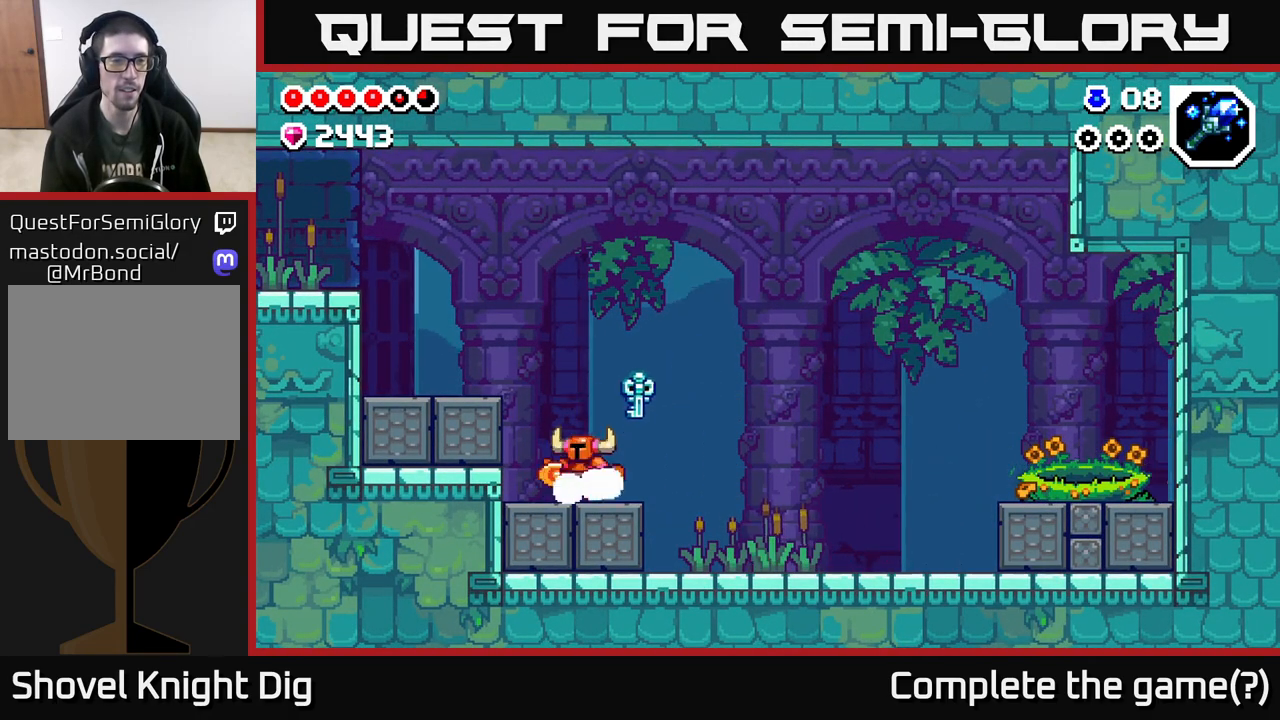
Gameplay with a controller (Xbox layout); each line is a JSON object with the inputs held at the frame after it. "events" lists button and stick changes between this image and that frame as [ms after this image, input, new state], when the widget could be followed in between.
{"buttons": [], "left_stick": "left", "right_stick": "center", "events": [[67, "A", "down"], [183, "A", "up"]]}
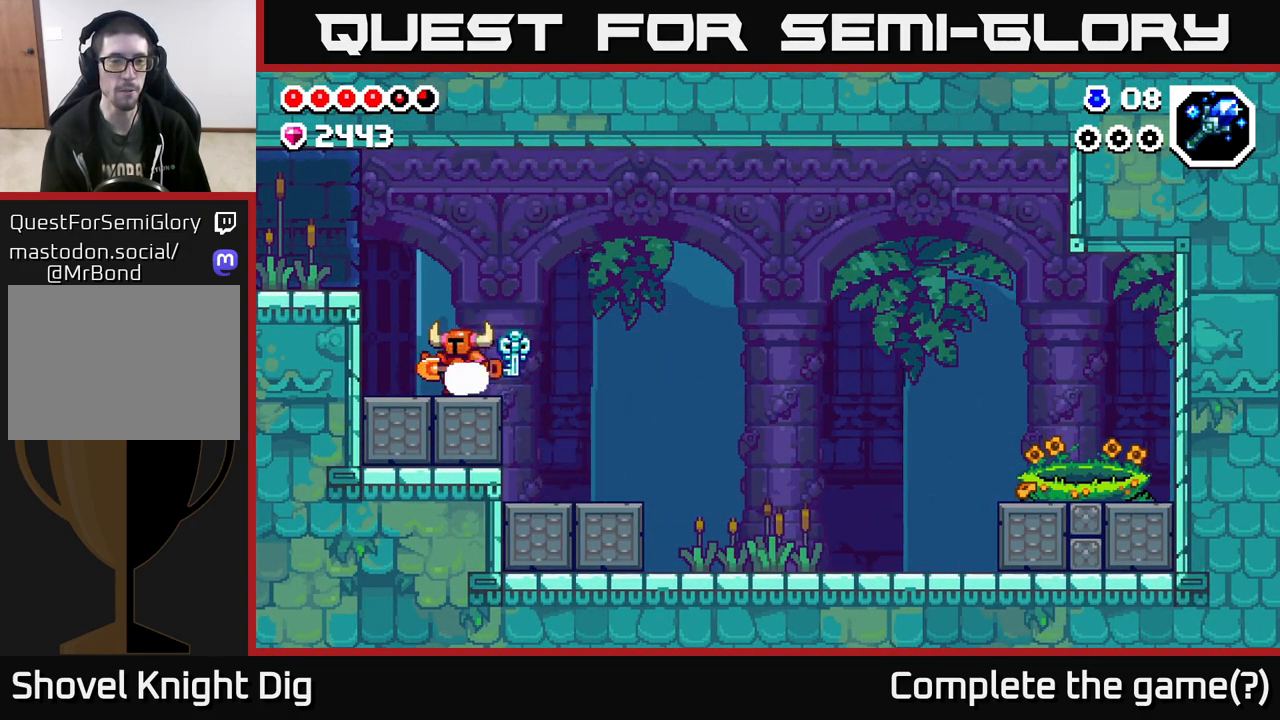
{"buttons": [], "left_stick": "left", "right_stick": "center", "events": [[67, "A", "down"], [333, "A", "up"]]}
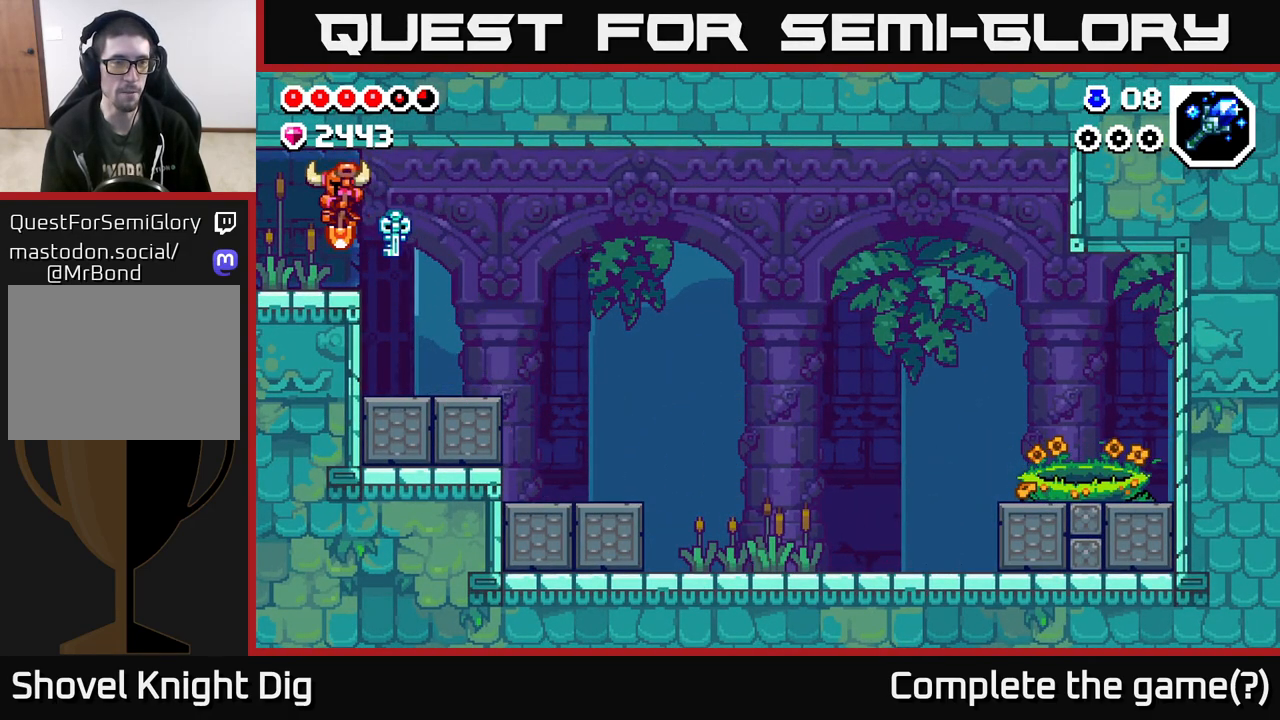
{"buttons": [], "left_stick": "center", "right_stick": "center", "events": [[467, "left_stick", "center"]]}
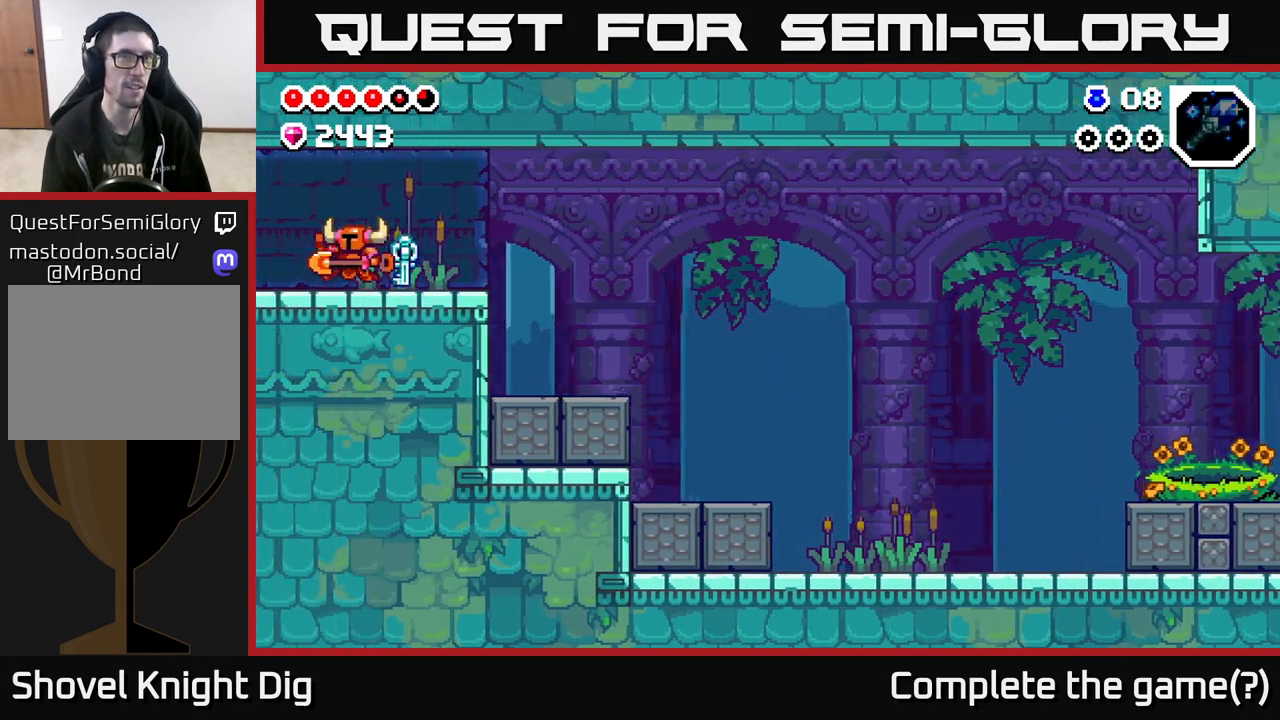
{"buttons": [], "left_stick": "left", "right_stick": "center", "events": [[100, "left_stick", "left"]]}
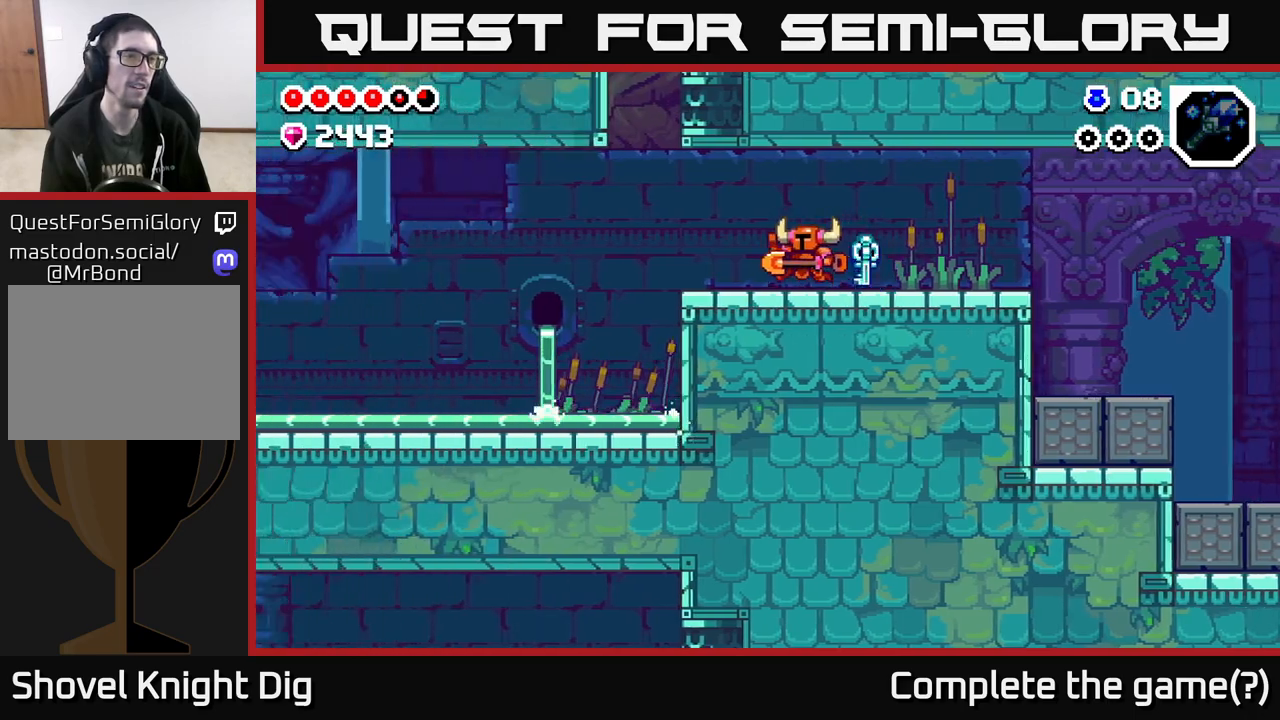
{"buttons": [], "left_stick": "left", "right_stick": "center", "events": []}
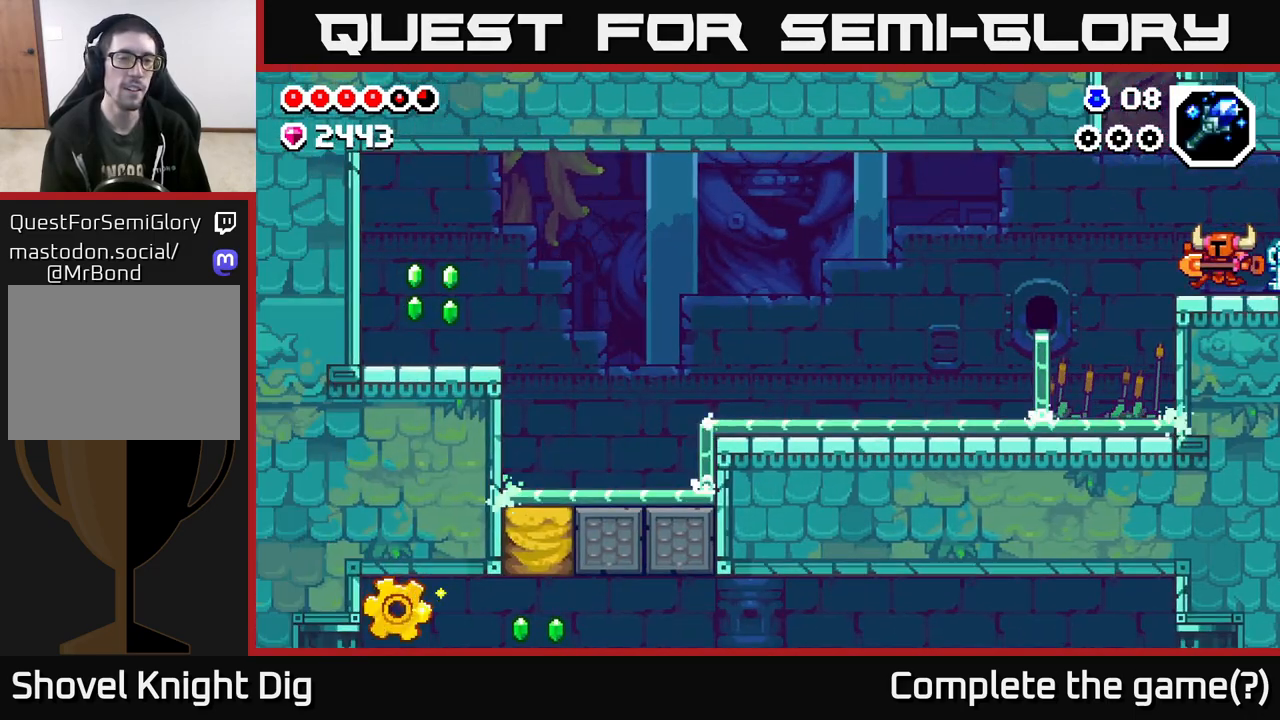
{"buttons": [], "left_stick": "left", "right_stick": "center", "events": [[200, "A", "down"], [300, "A", "up"]]}
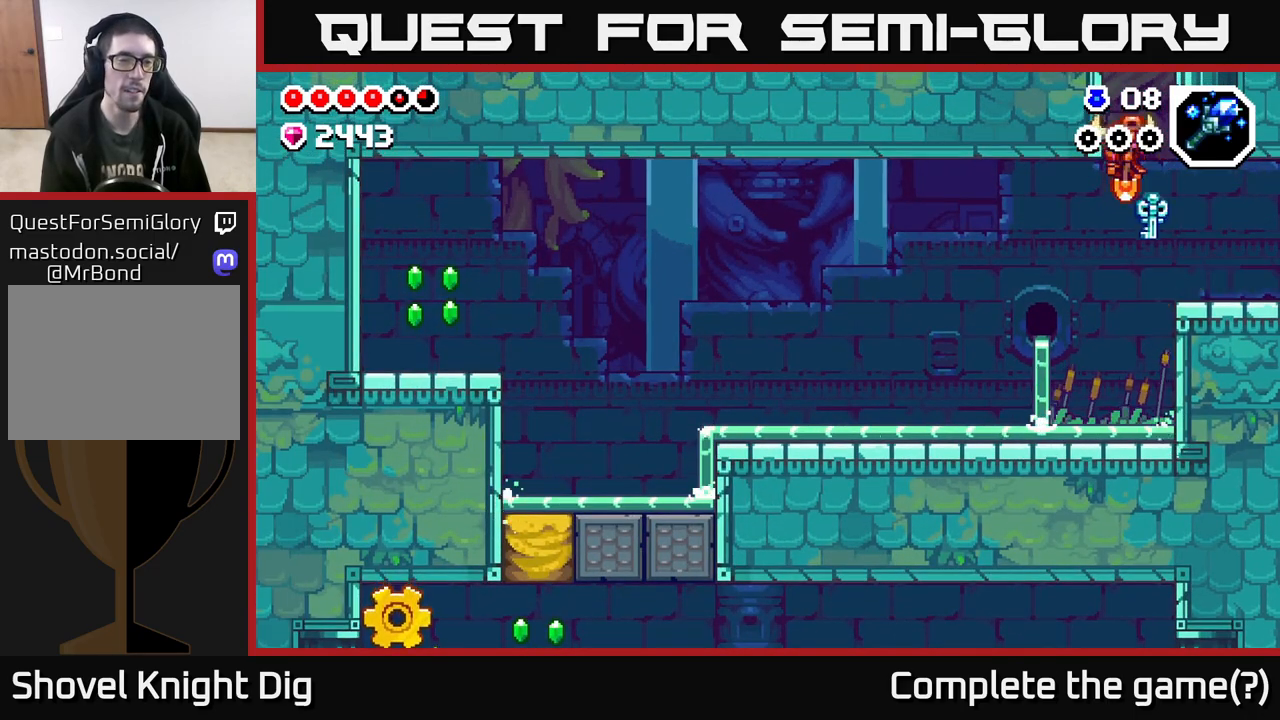
{"buttons": ["A"], "left_stick": "left", "right_stick": "center", "events": [[483, "A", "down"]]}
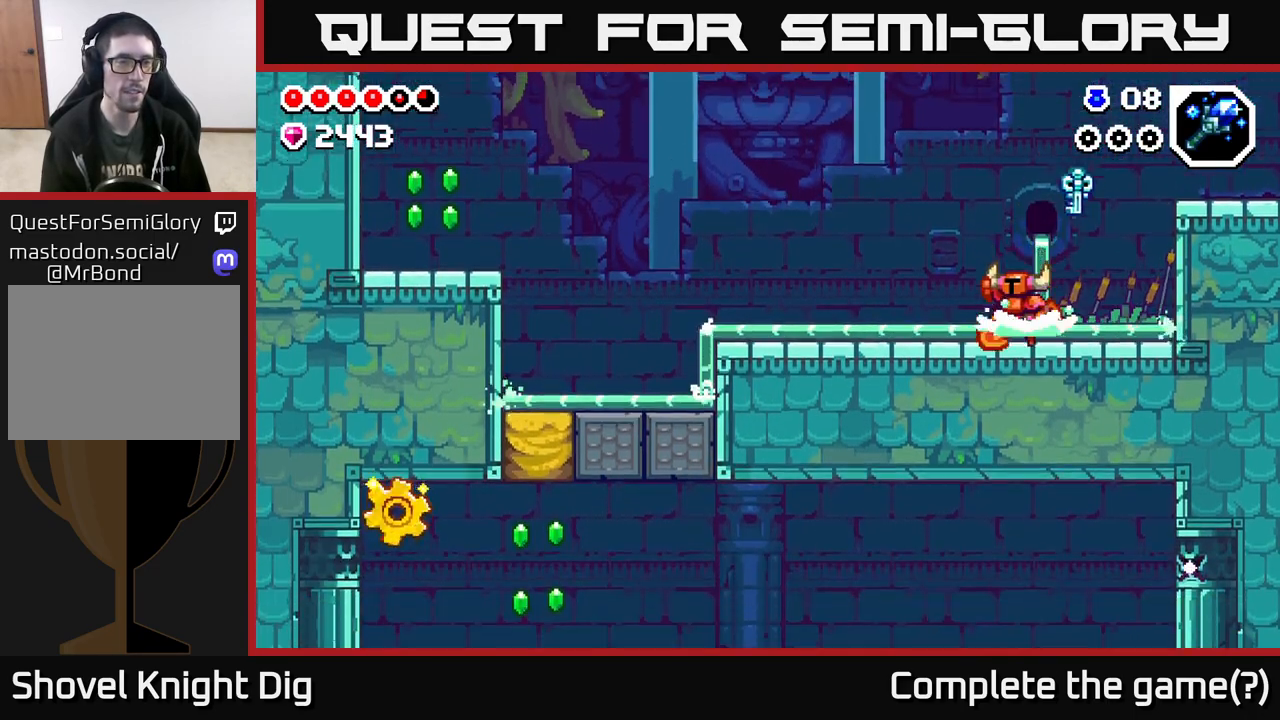
{"buttons": ["A"], "left_stick": "left", "right_stick": "center", "events": [[67, "A", "up"], [500, "A", "down"]]}
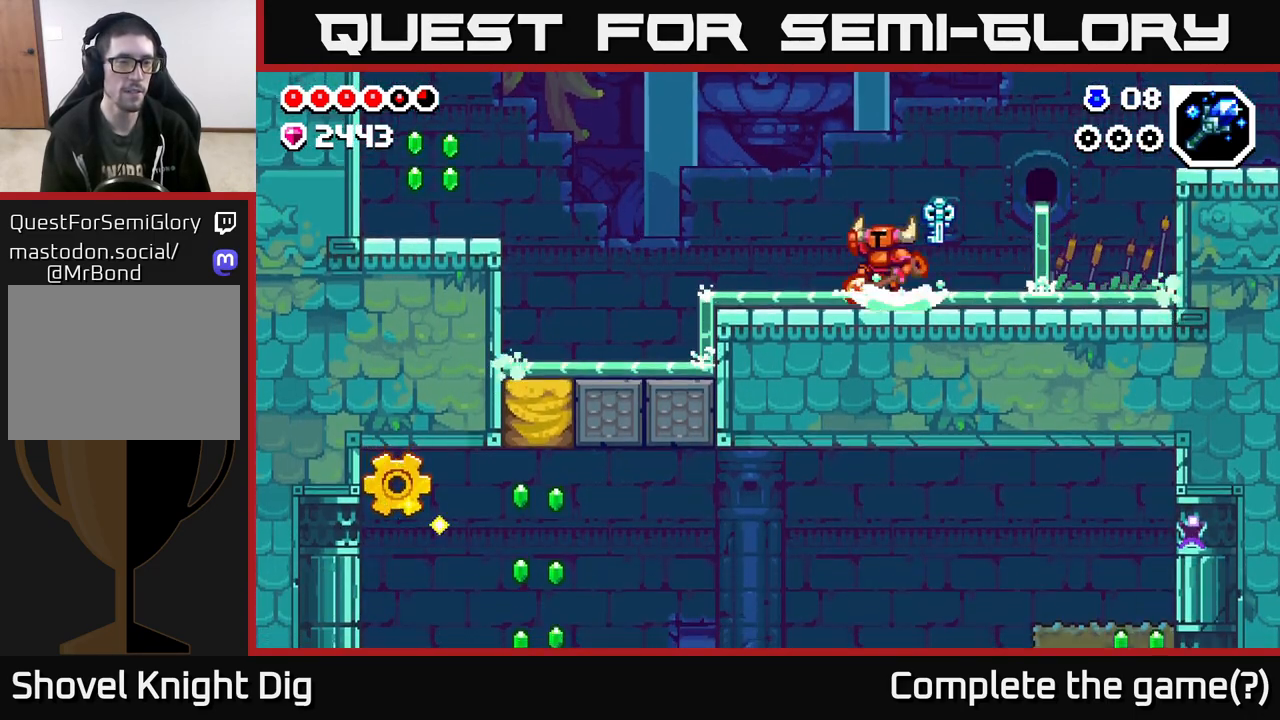
{"buttons": [], "left_stick": "left", "right_stick": "center", "events": [[67, "A", "up"]]}
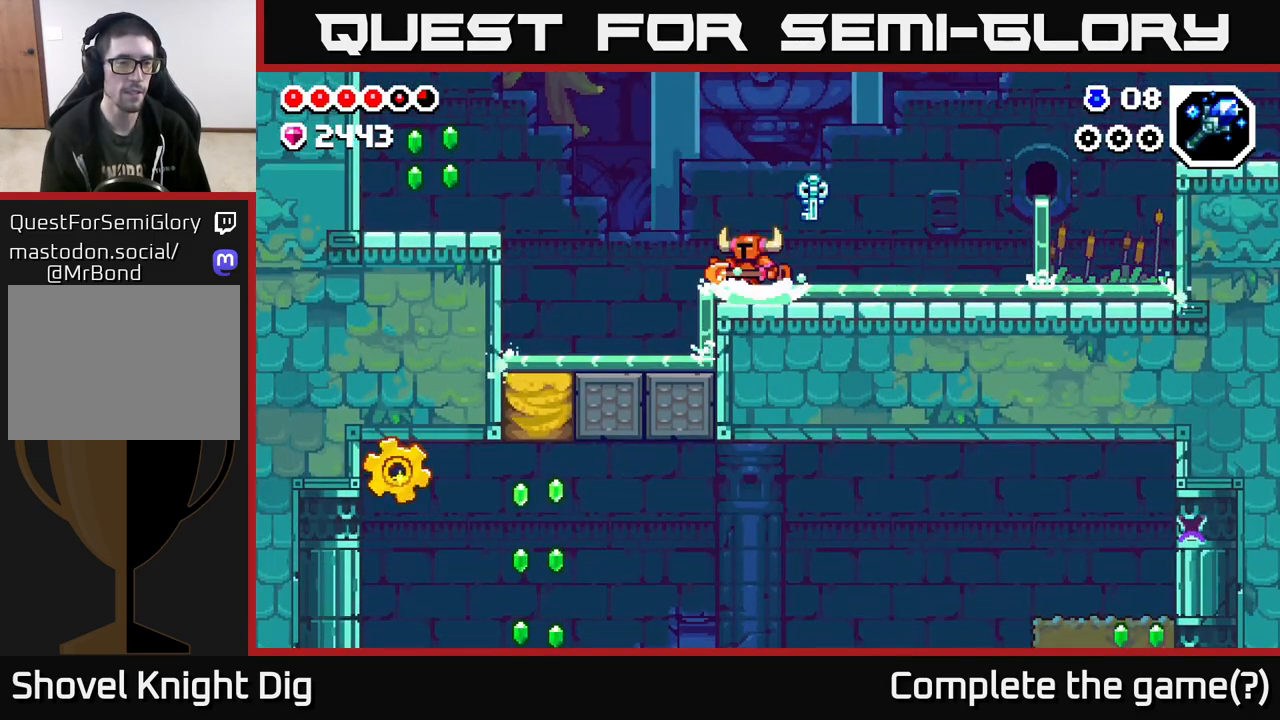
{"buttons": [], "left_stick": "left", "right_stick": "center", "events": [[50, "A", "down"], [117, "A", "up"]]}
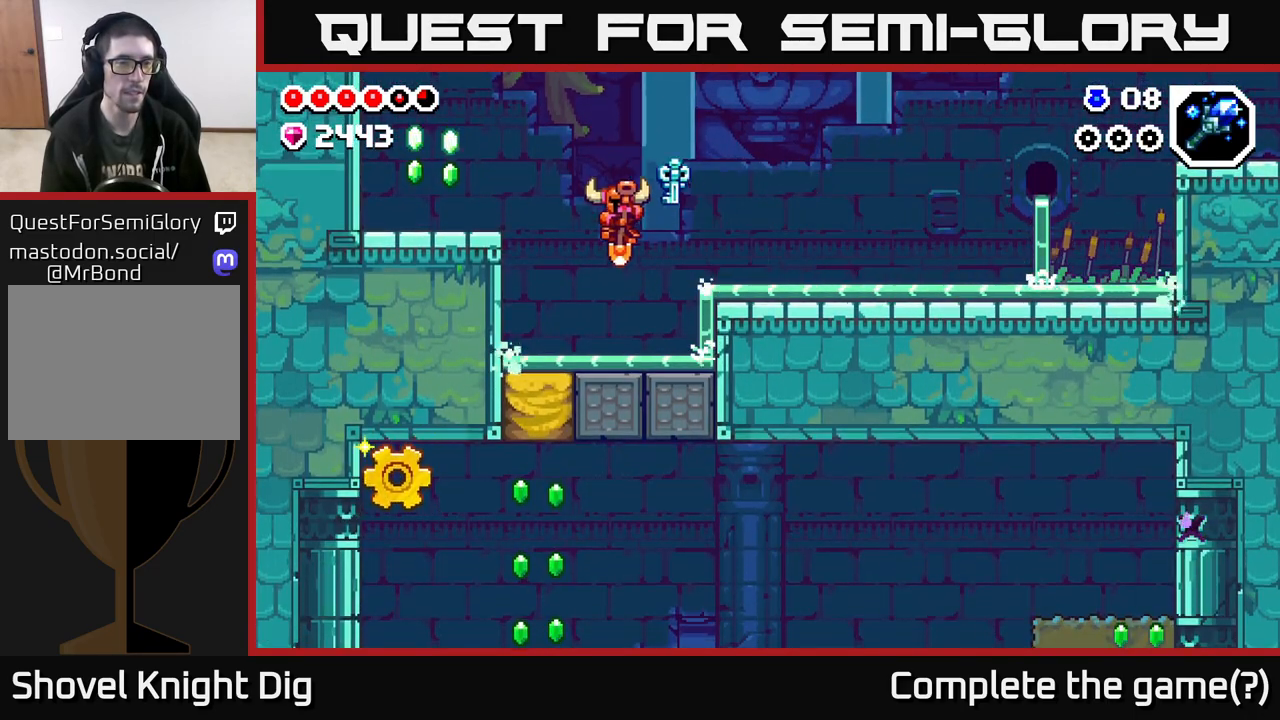
{"buttons": [], "left_stick": "left", "right_stick": "center", "events": [[183, "A", "down"], [483, "A", "up"]]}
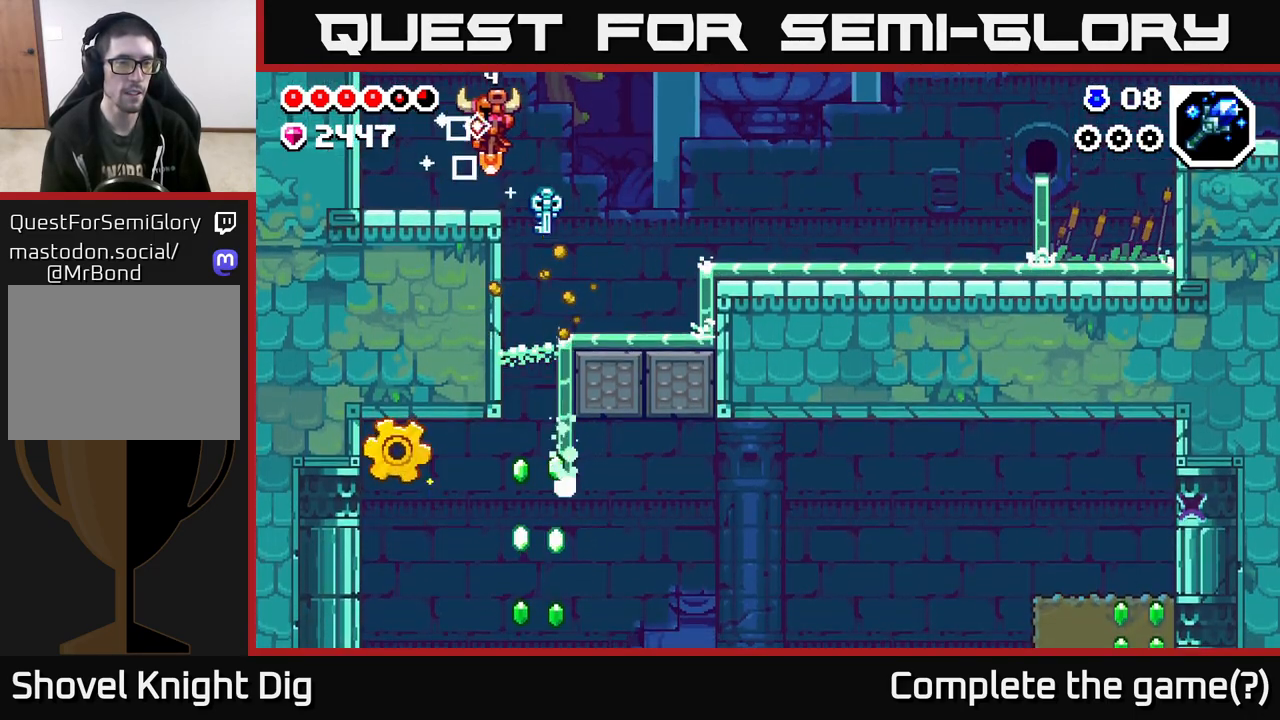
{"buttons": [], "left_stick": "center", "right_stick": "center", "events": [[117, "left_stick", "right"], [467, "left_stick", "center"]]}
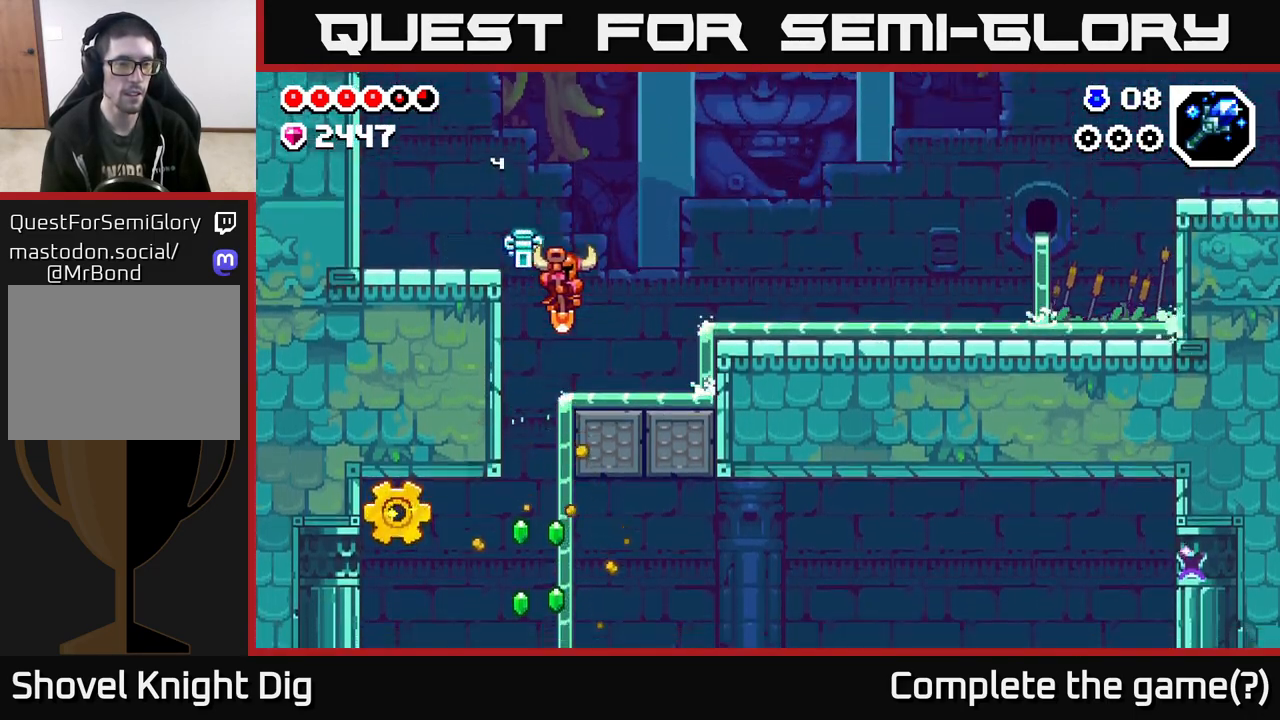
{"buttons": ["A"], "left_stick": "center", "right_stick": "center", "events": [[33, "left_stick", "left"], [233, "left_stick", "center"], [267, "A", "down"]]}
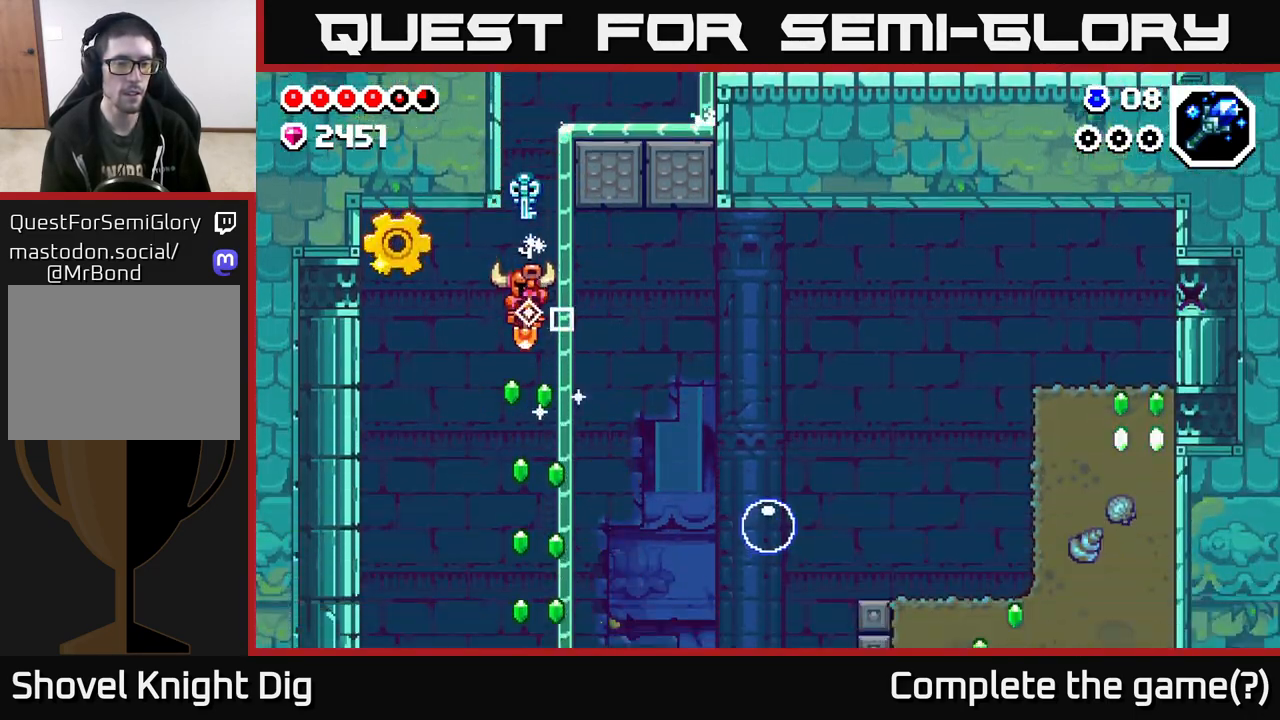
{"buttons": [], "left_stick": "right", "right_stick": "center", "events": [[350, "A", "up"], [450, "left_stick", "right"]]}
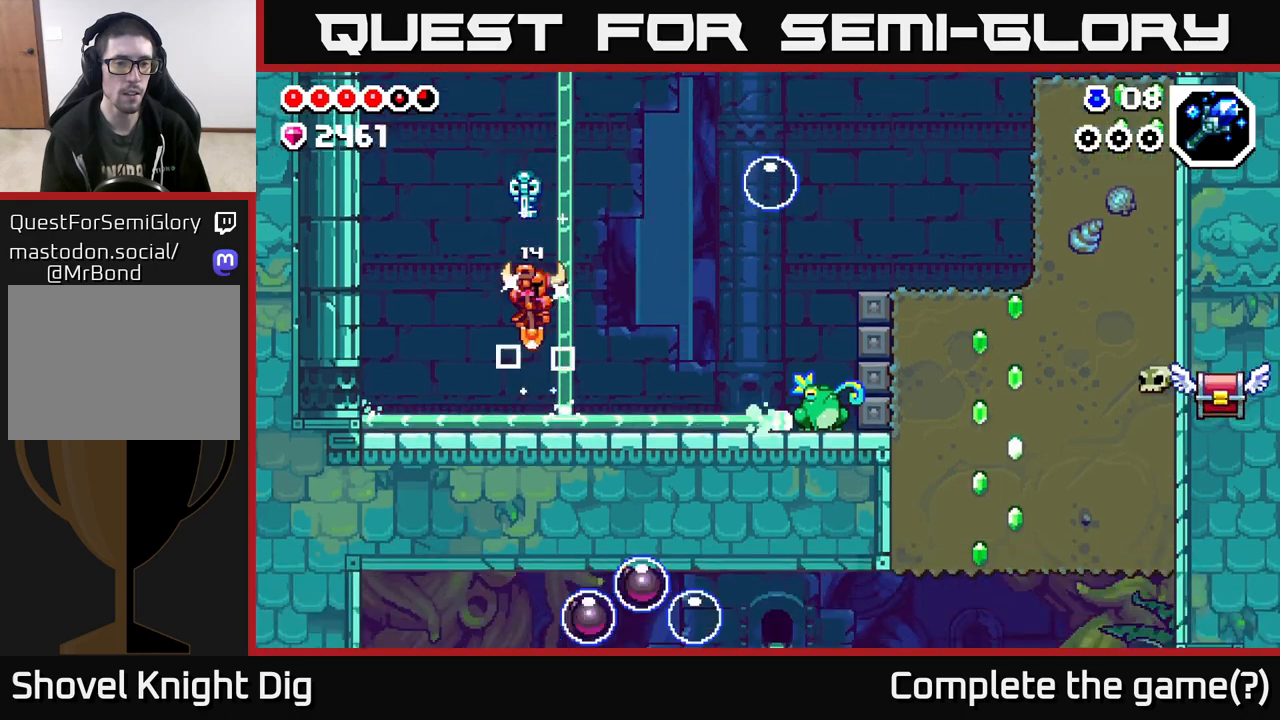
{"buttons": [], "left_stick": "center", "right_stick": "center", "events": [[133, "left_stick", "center"]]}
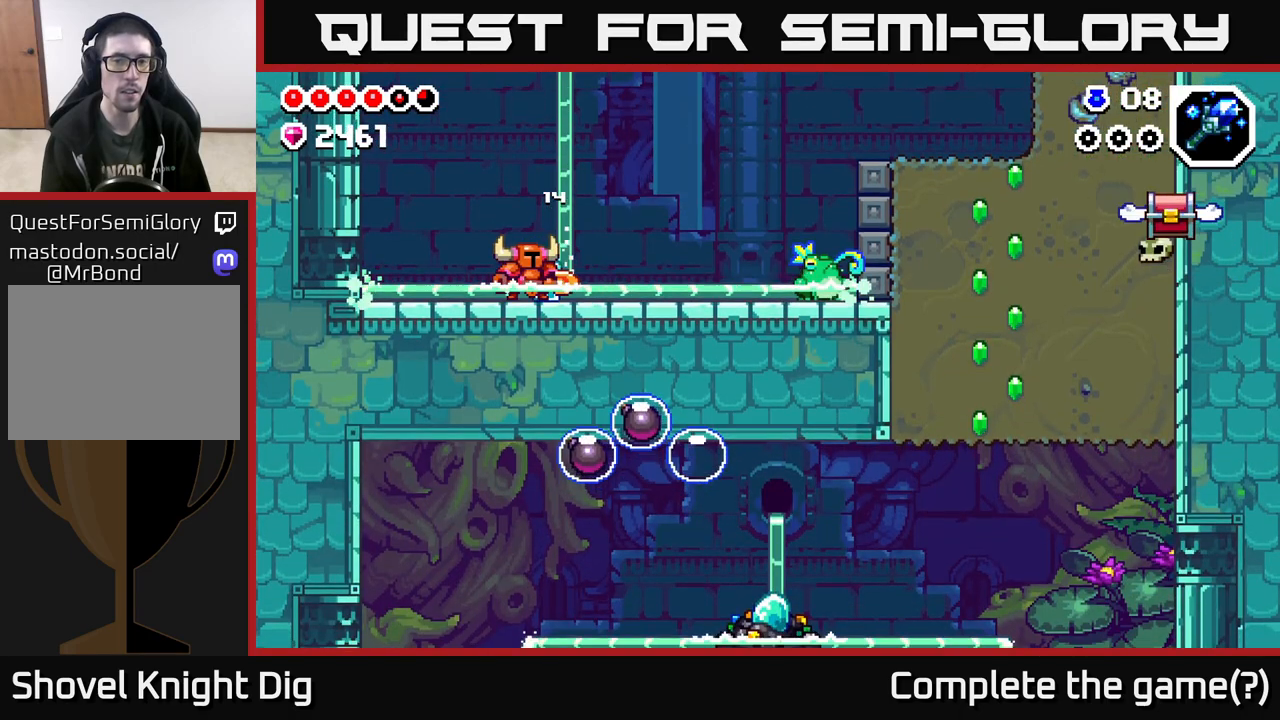
{"buttons": ["A"], "left_stick": "center", "right_stick": "center", "events": [[67, "A", "down"]]}
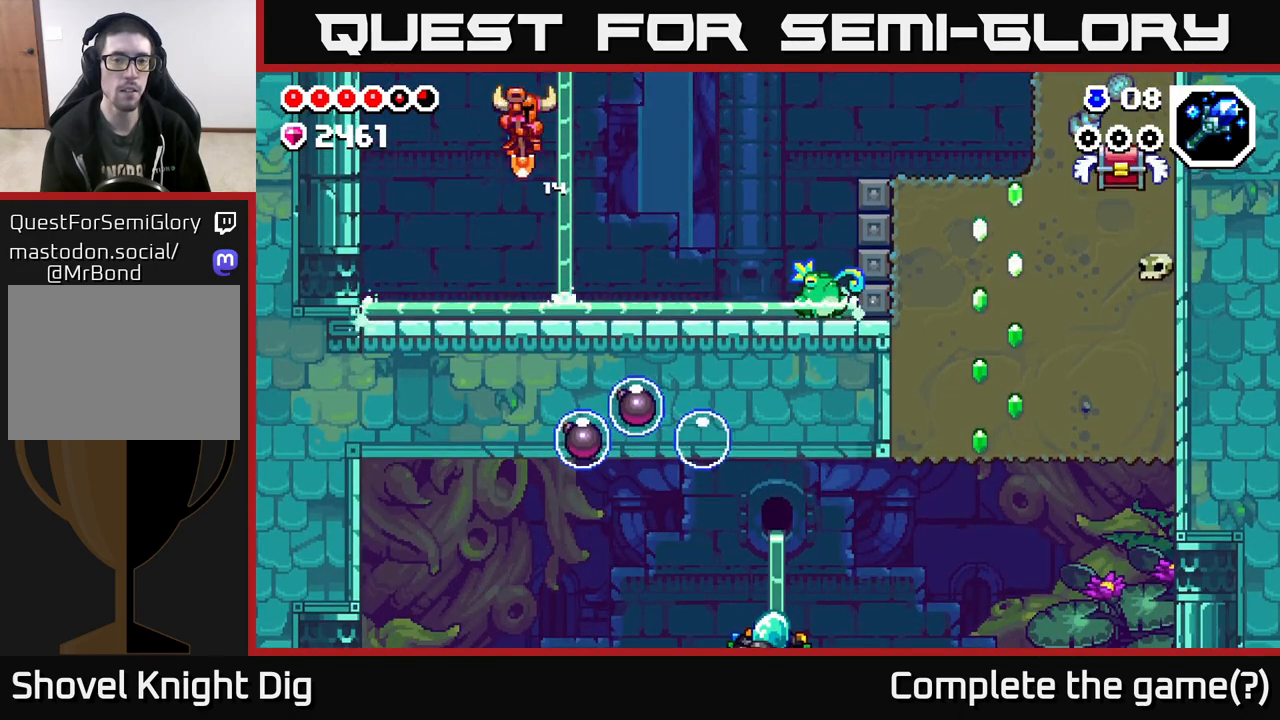
{"buttons": ["A"], "left_stick": "center", "right_stick": "center", "events": [[17, "A", "up"], [33, "left_stick", "left"], [333, "left_stick", "center"], [400, "A", "down"]]}
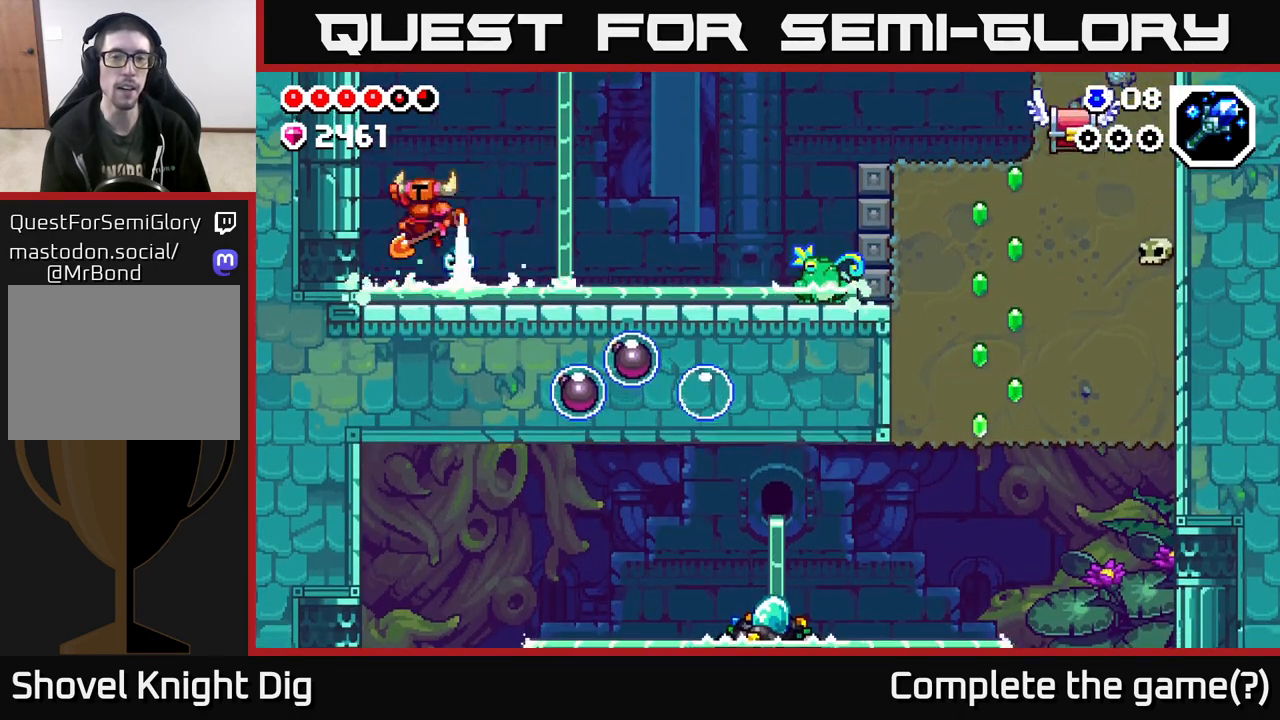
{"buttons": [], "left_stick": "center", "right_stick": "center", "events": [[400, "A", "up"]]}
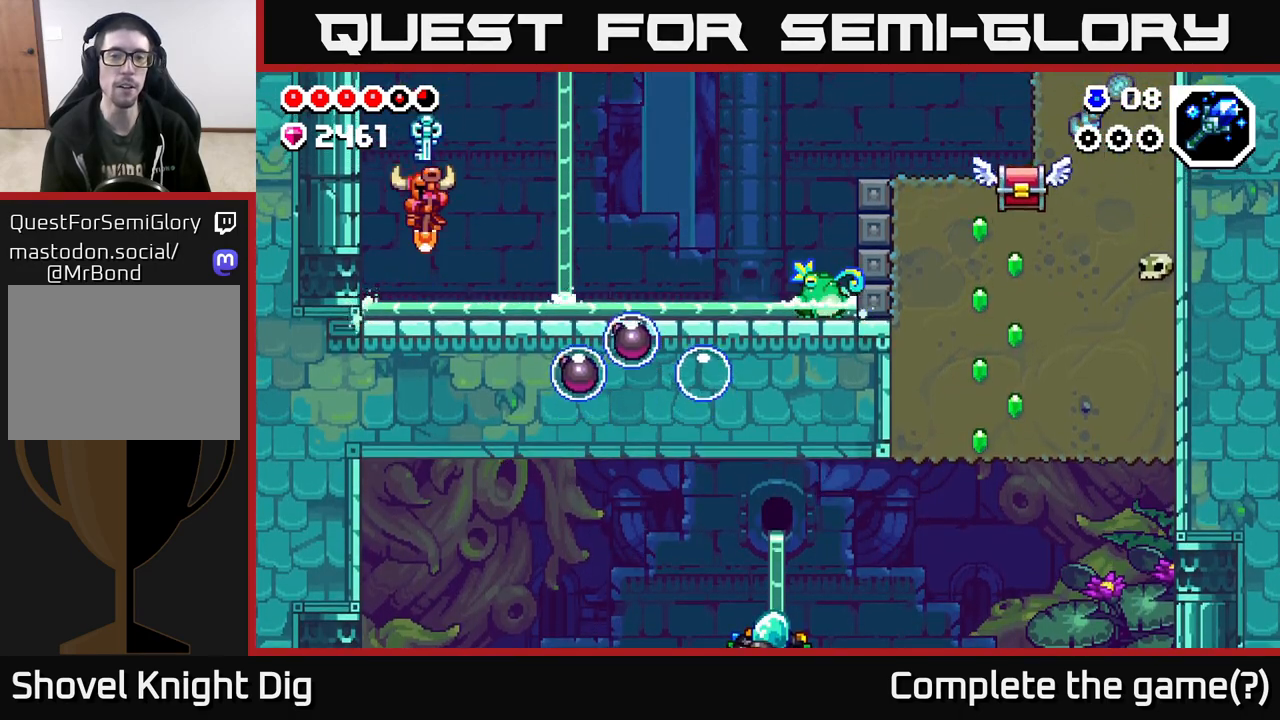
{"buttons": [], "left_stick": "right", "right_stick": "center", "events": [[267, "left_stick", "right"]]}
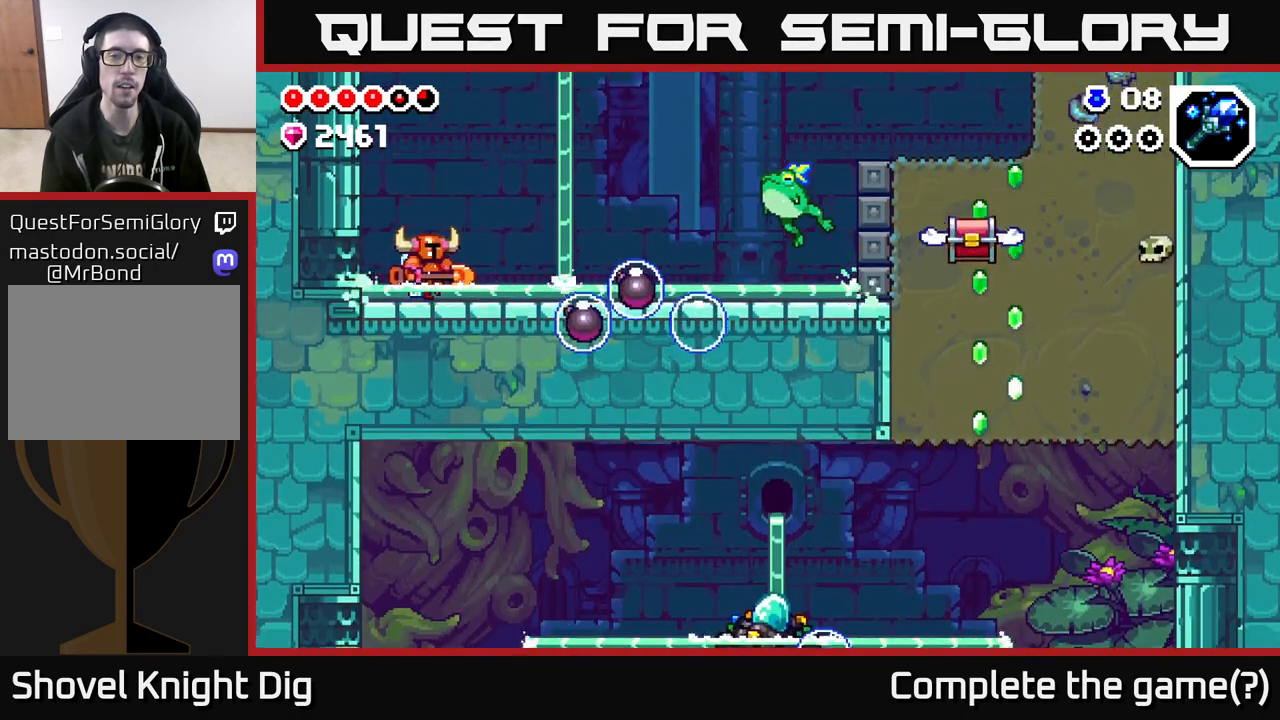
{"buttons": ["A"], "left_stick": "right", "right_stick": "center", "events": [[50, "left_stick", "center"], [183, "left_stick", "right"], [433, "A", "down"]]}
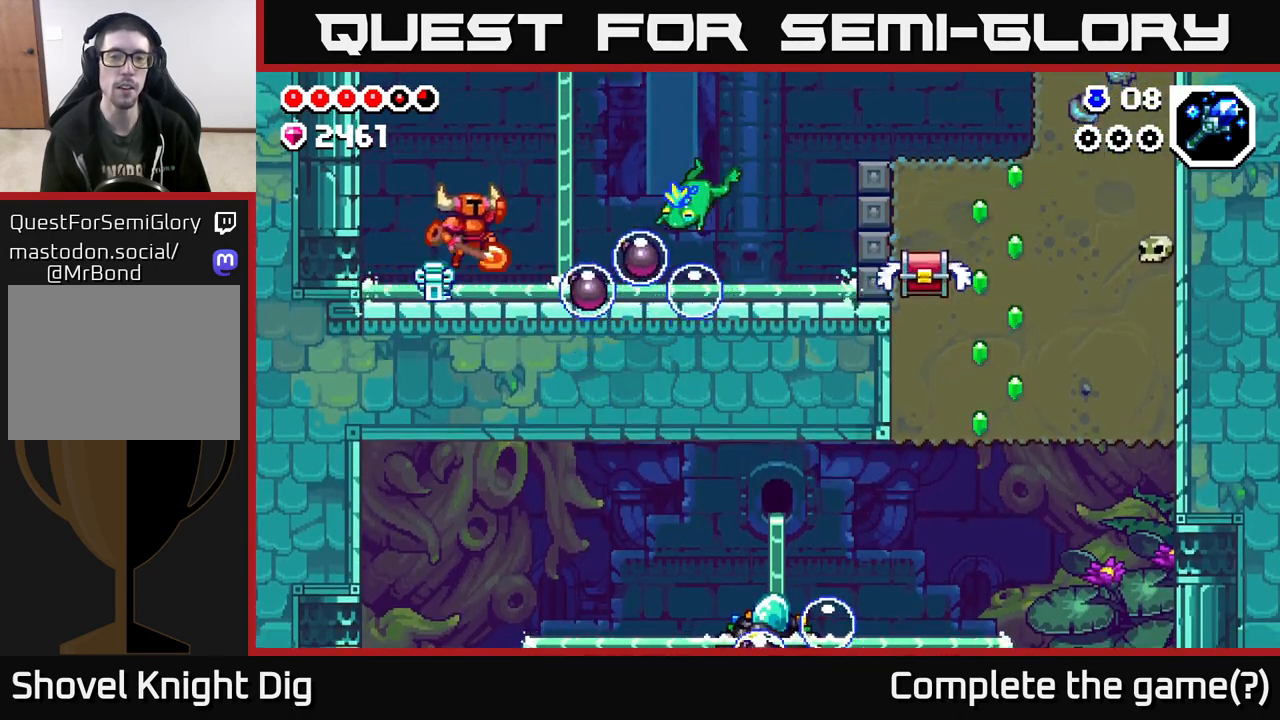
{"buttons": ["A"], "left_stick": "right", "right_stick": "center", "events": []}
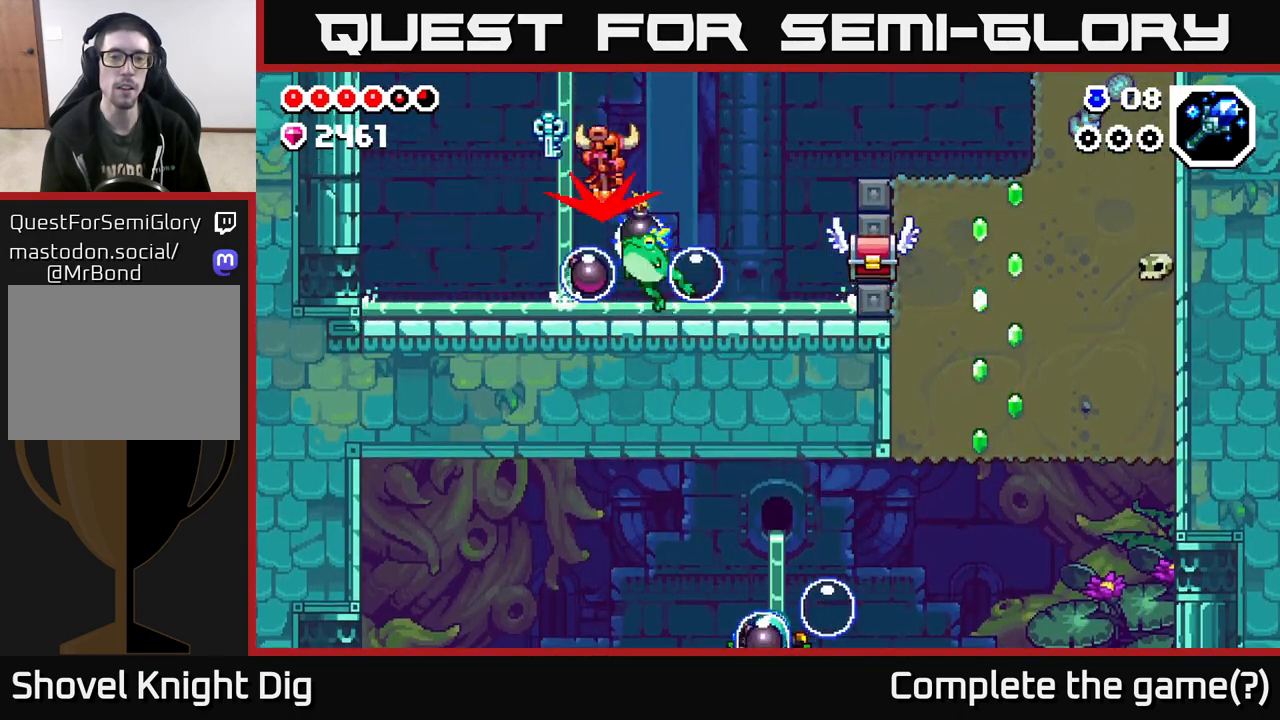
{"buttons": [], "left_stick": "right", "right_stick": "center", "events": [[400, "A", "up"]]}
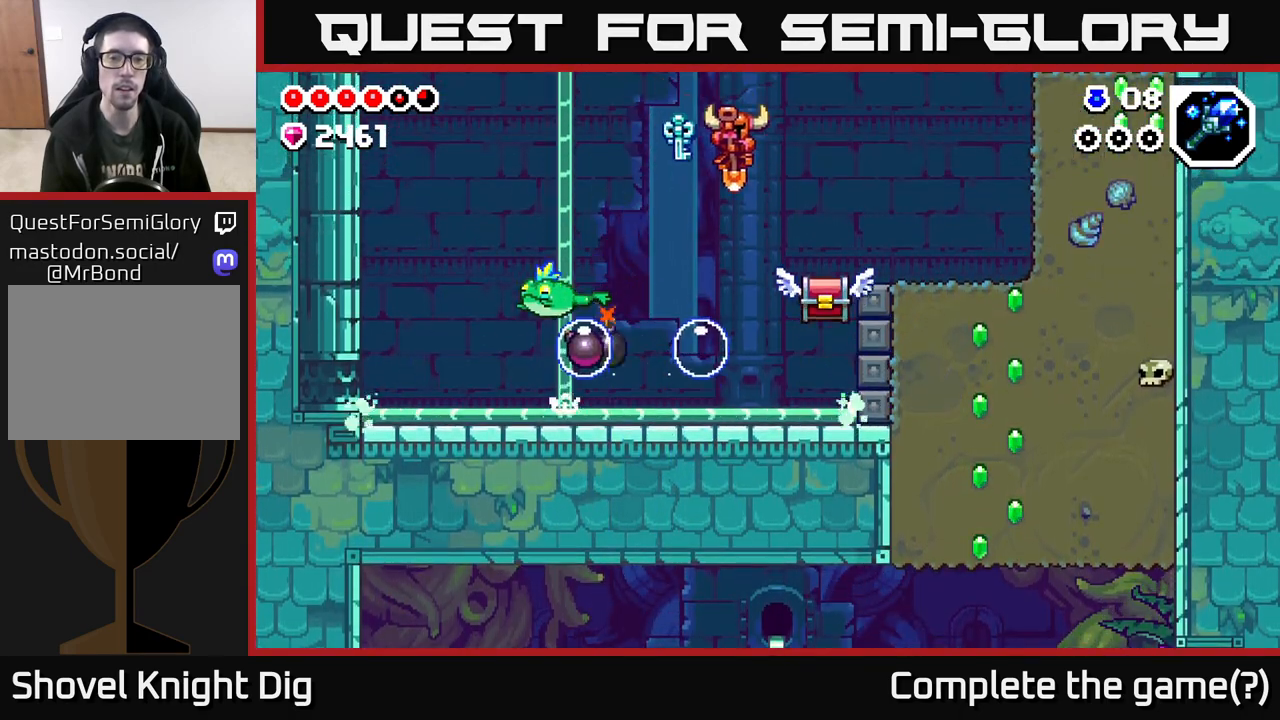
{"buttons": ["A"], "left_stick": "left", "right_stick": "center", "events": [[67, "A", "down"], [233, "left_stick", "left"]]}
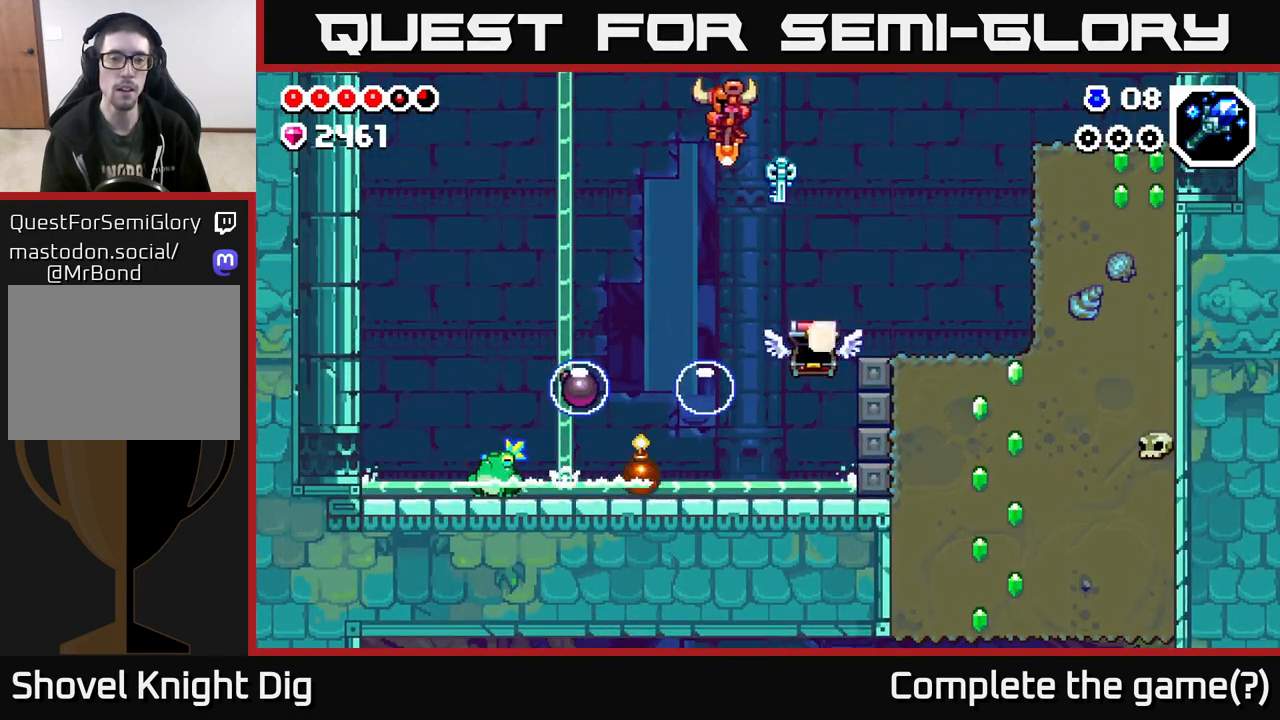
{"buttons": ["A"], "left_stick": "left", "right_stick": "center", "events": [[33, "left_stick", "center"], [367, "left_stick", "left"]]}
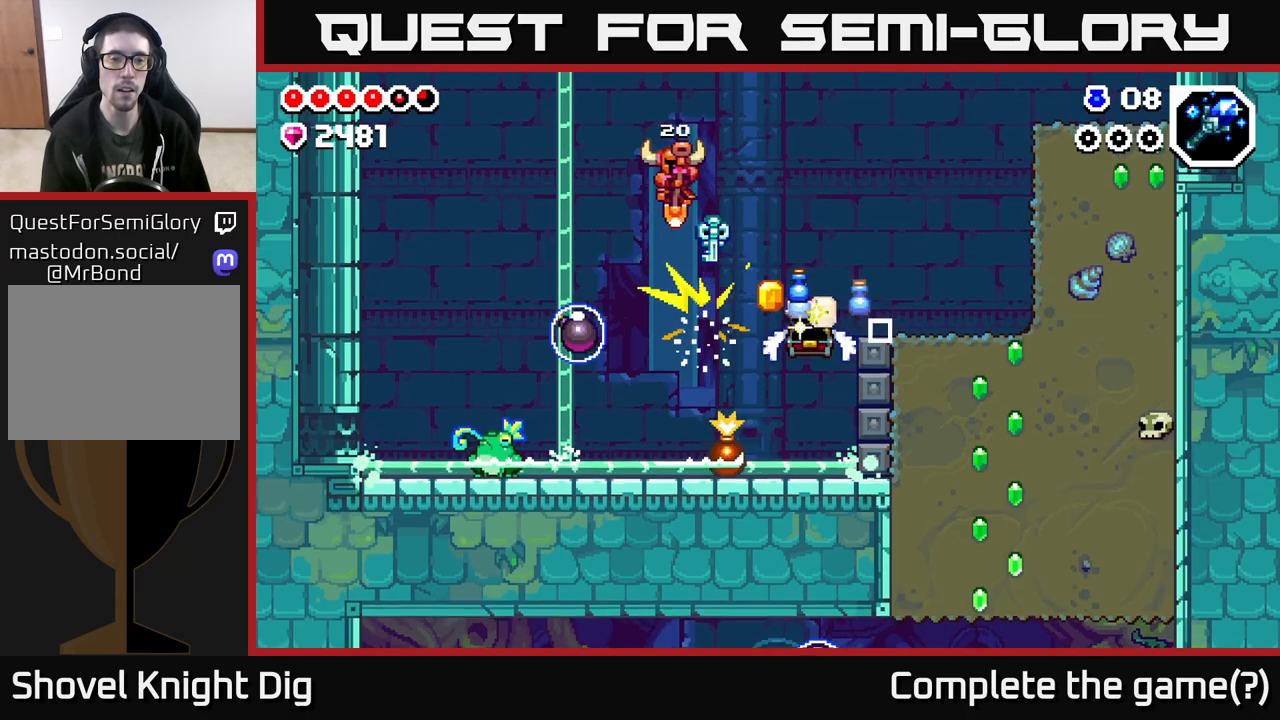
{"buttons": ["A"], "left_stick": "center", "right_stick": "center", "events": [[333, "left_stick", "center"]]}
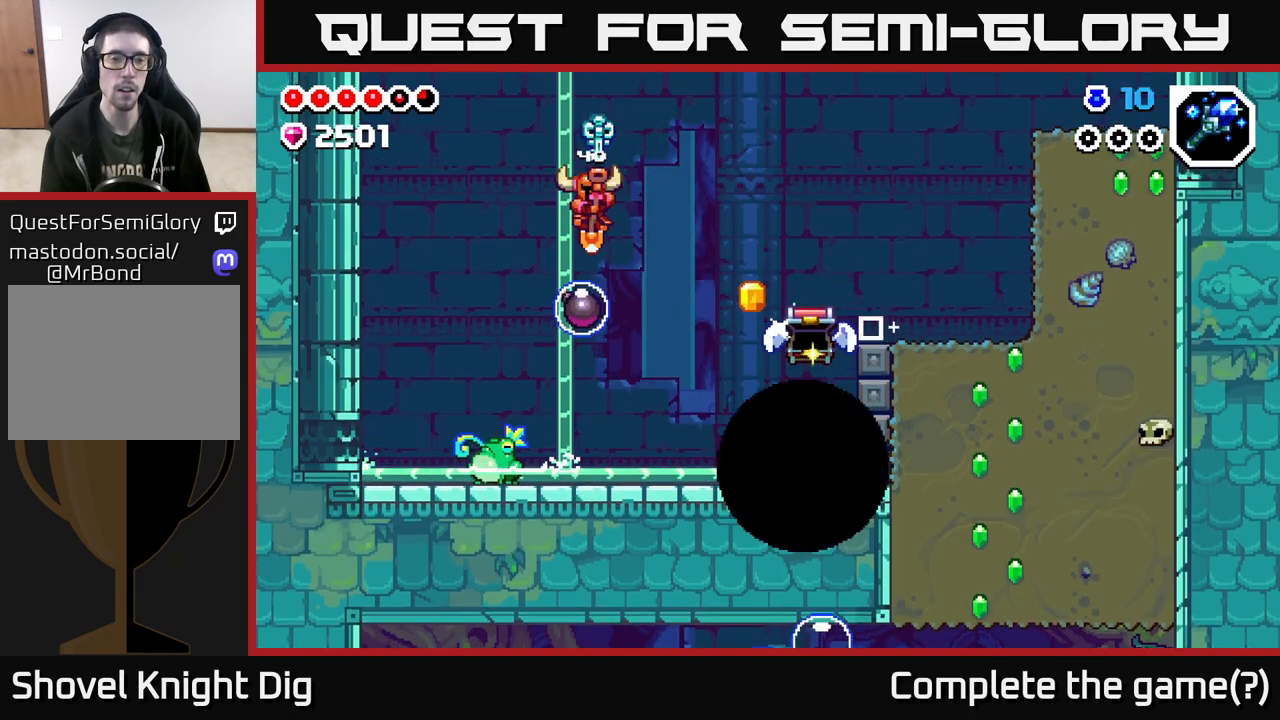
{"buttons": ["A"], "left_stick": "left", "right_stick": "center", "events": [[33, "left_stick", "left"]]}
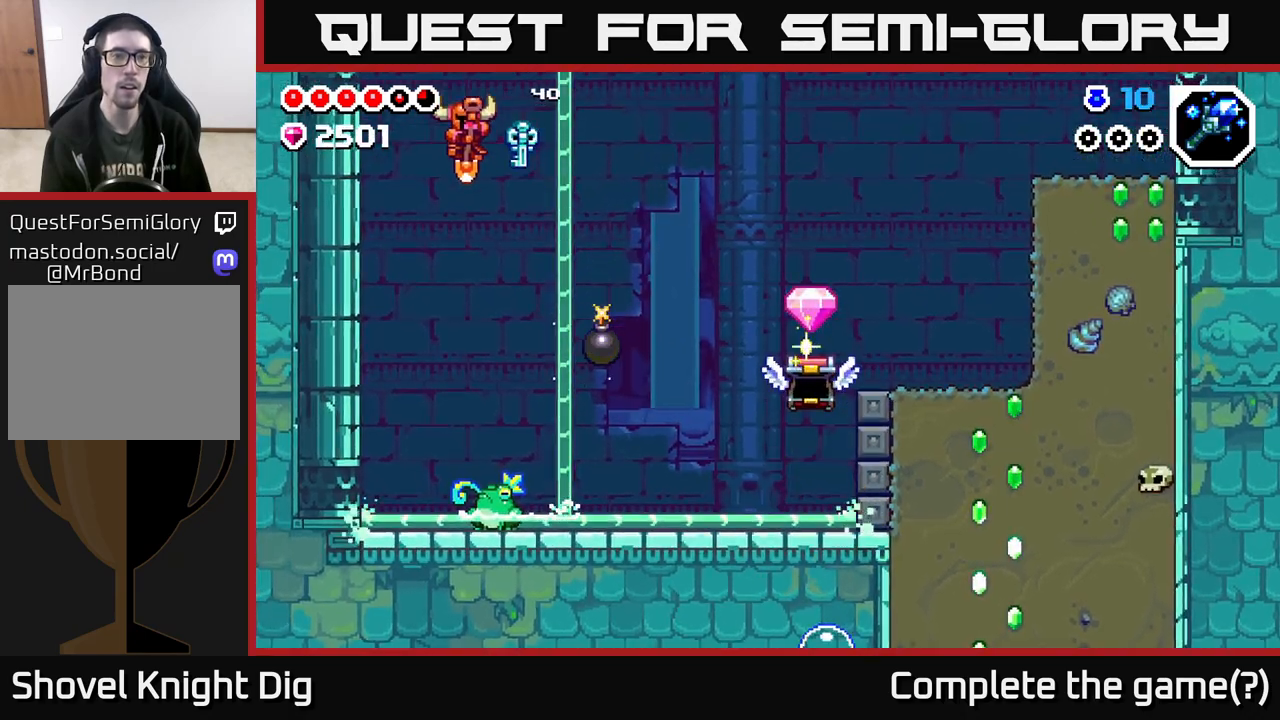
{"buttons": ["A"], "left_stick": "center", "right_stick": "center", "events": [[133, "left_stick", "right"], [367, "left_stick", "center"]]}
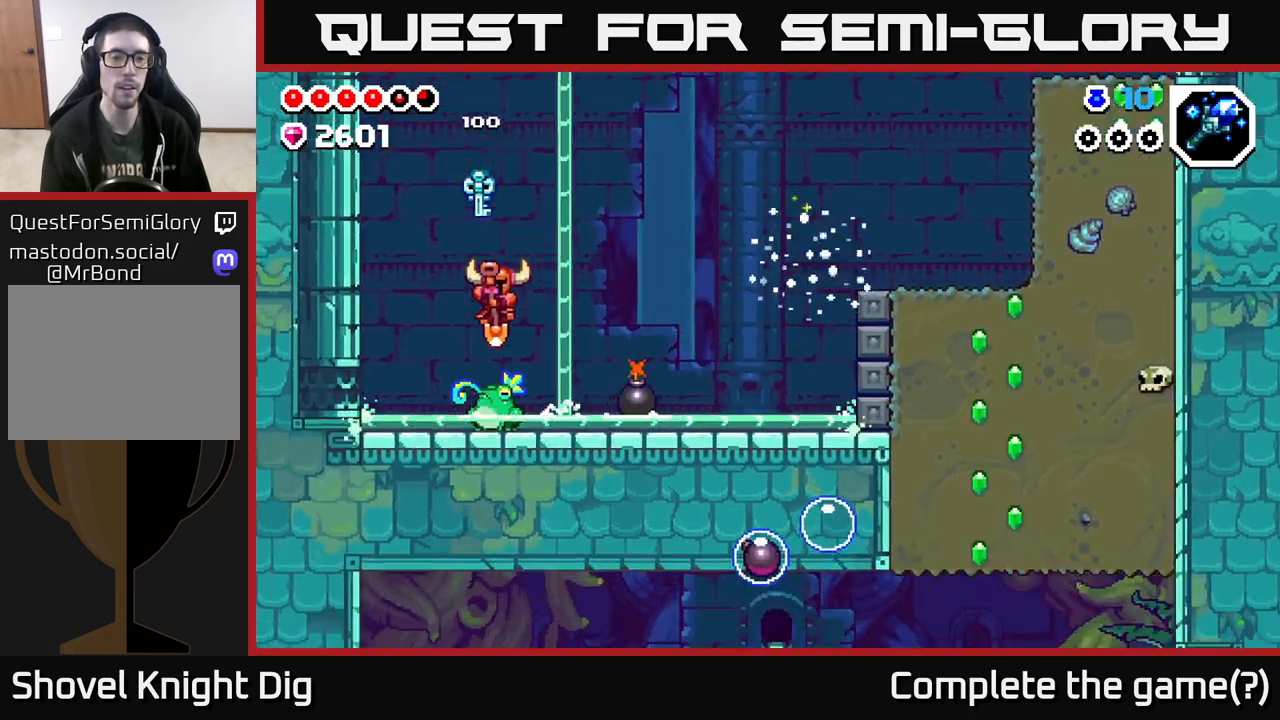
{"buttons": ["A"], "left_stick": "right", "right_stick": "center", "events": [[17, "left_stick", "right"], [133, "left_stick", "left"], [317, "left_stick", "center"], [400, "left_stick", "right"]]}
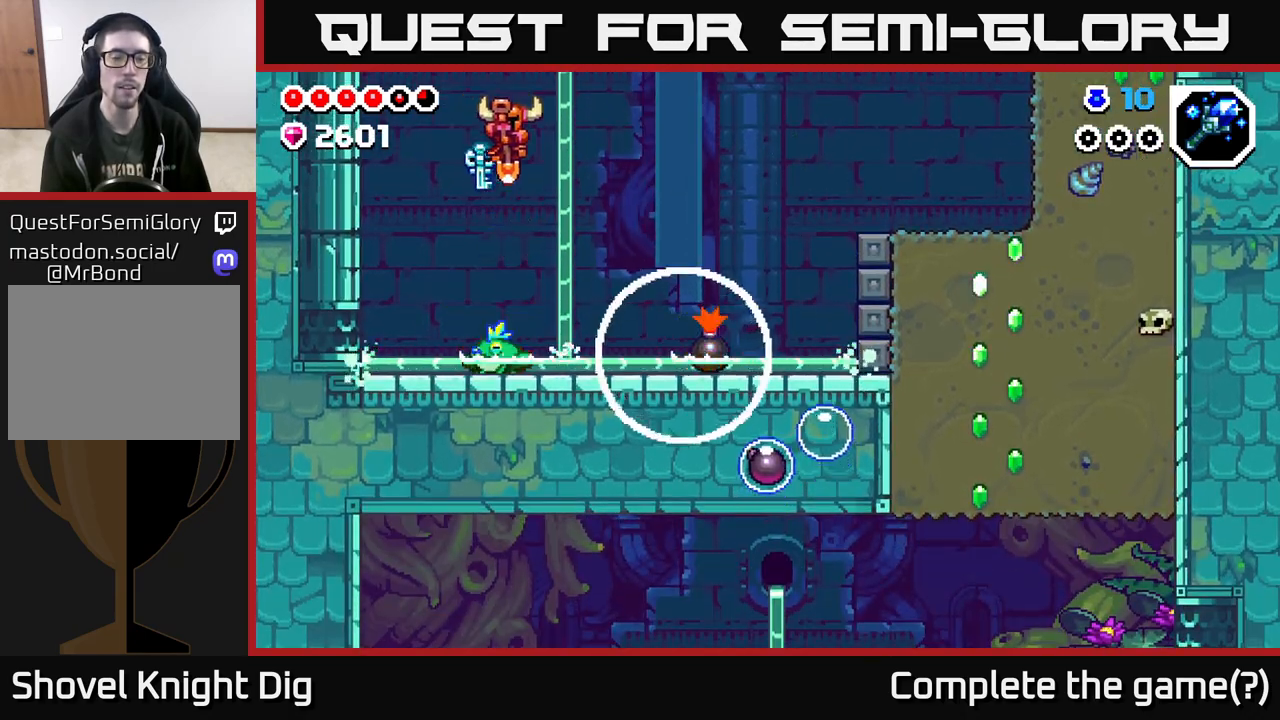
{"buttons": ["A"], "left_stick": "center", "right_stick": "center", "events": [[17, "left_stick", "center"]]}